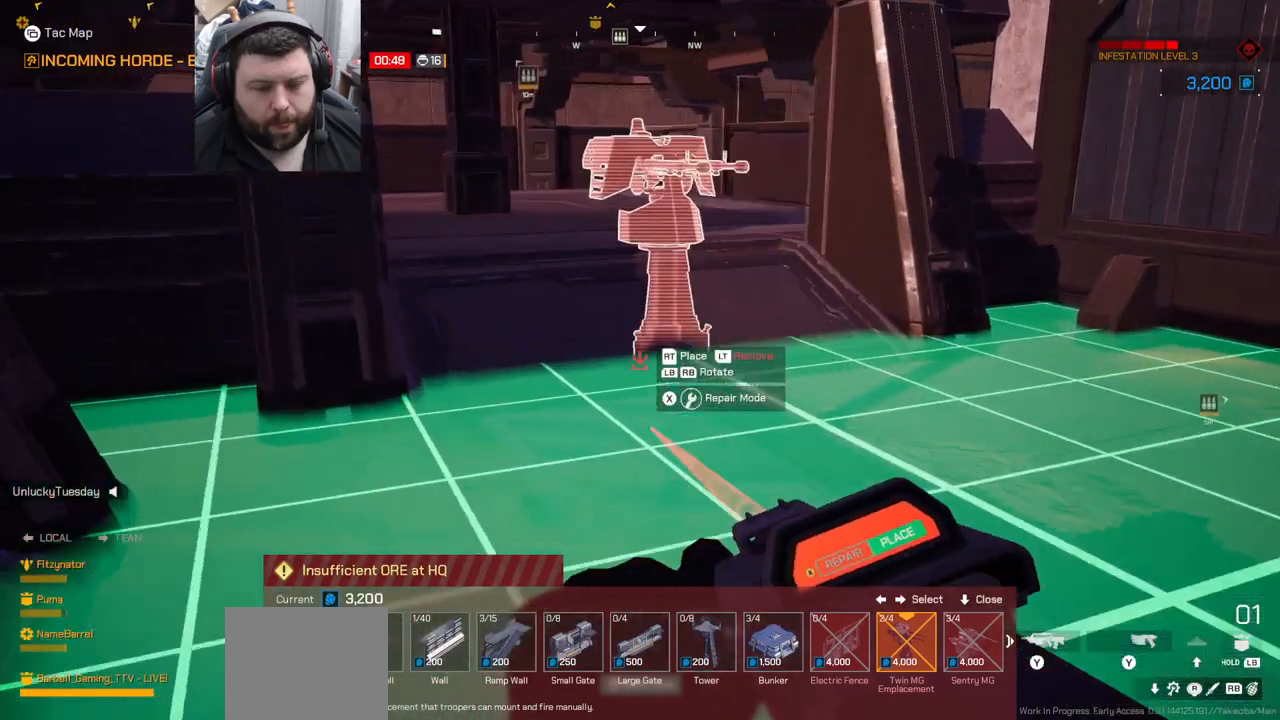
Gameplay with a controller (PlayStation layout); each line is a JSON object with the inputs held at the frame after it. "events" lists button and stick changes between this image and that frame as [ms after this image, input, new state], when the widget could be followed in between. Not read: L1.
{"buttons": [], "left_stick": "up", "right_stick": "center", "events": [[67, "right_stick", "right"], [117, "right_stick", "down-right"], [300, "left_stick", "up"], [333, "right_stick", "center"]]}
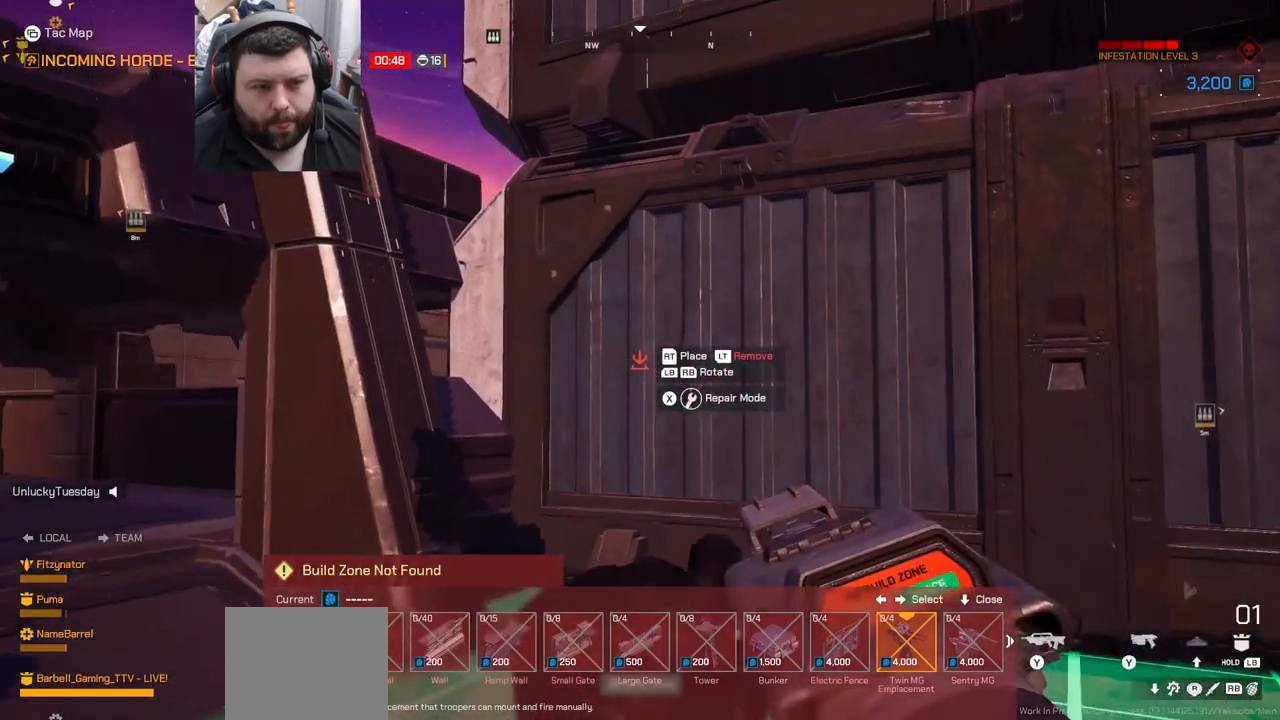
{"buttons": [], "left_stick": "up", "right_stick": "center", "events": [[183, "right_stick", "left"], [367, "right_stick", "center"]]}
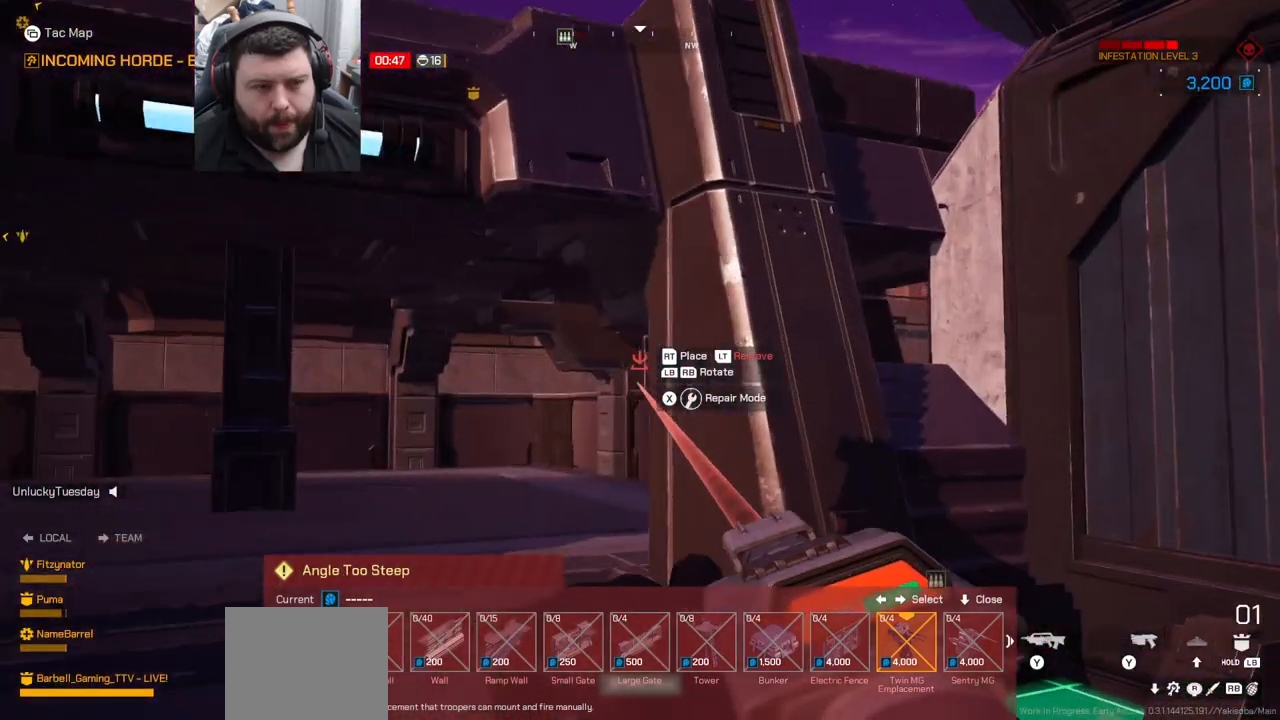
{"buttons": [], "left_stick": "up-right", "right_stick": "center", "events": [[350, "left_stick", "up-right"]]}
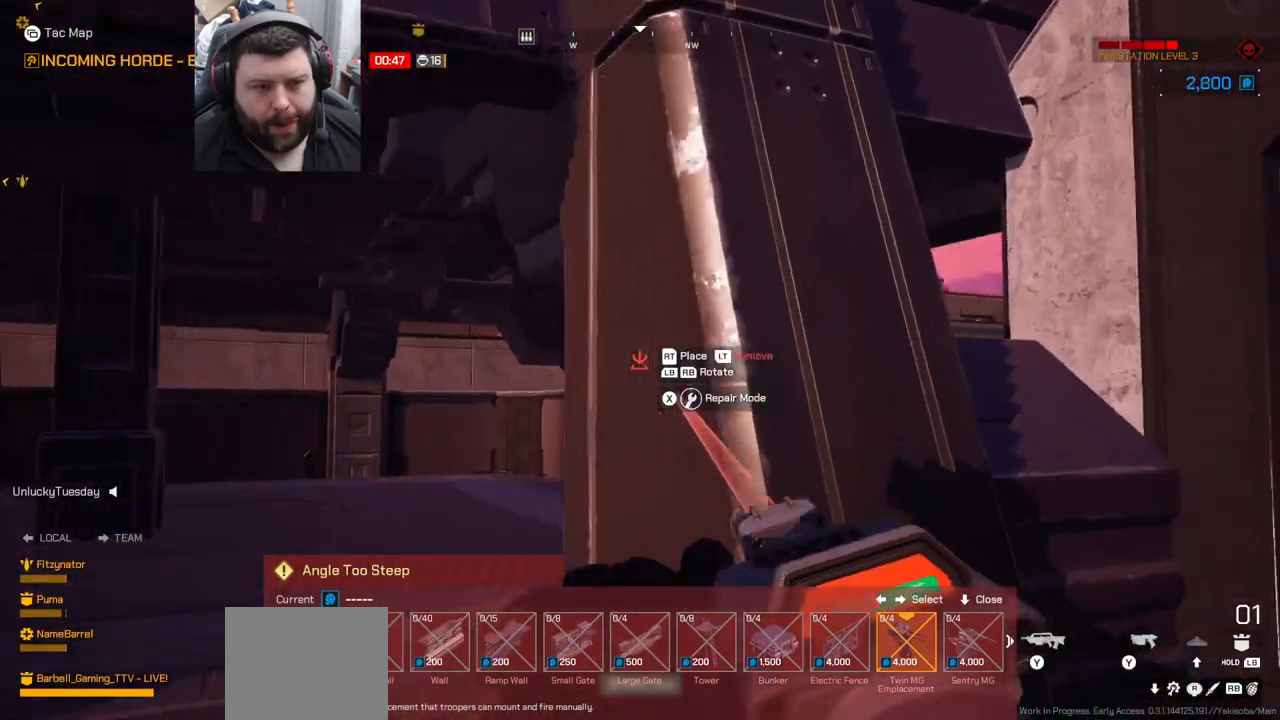
{"buttons": ["CROSS"], "left_stick": "up", "right_stick": "down-left", "events": [[17, "left_stick", "up"], [67, "CROSS", "down"], [417, "right_stick", "down-left"]]}
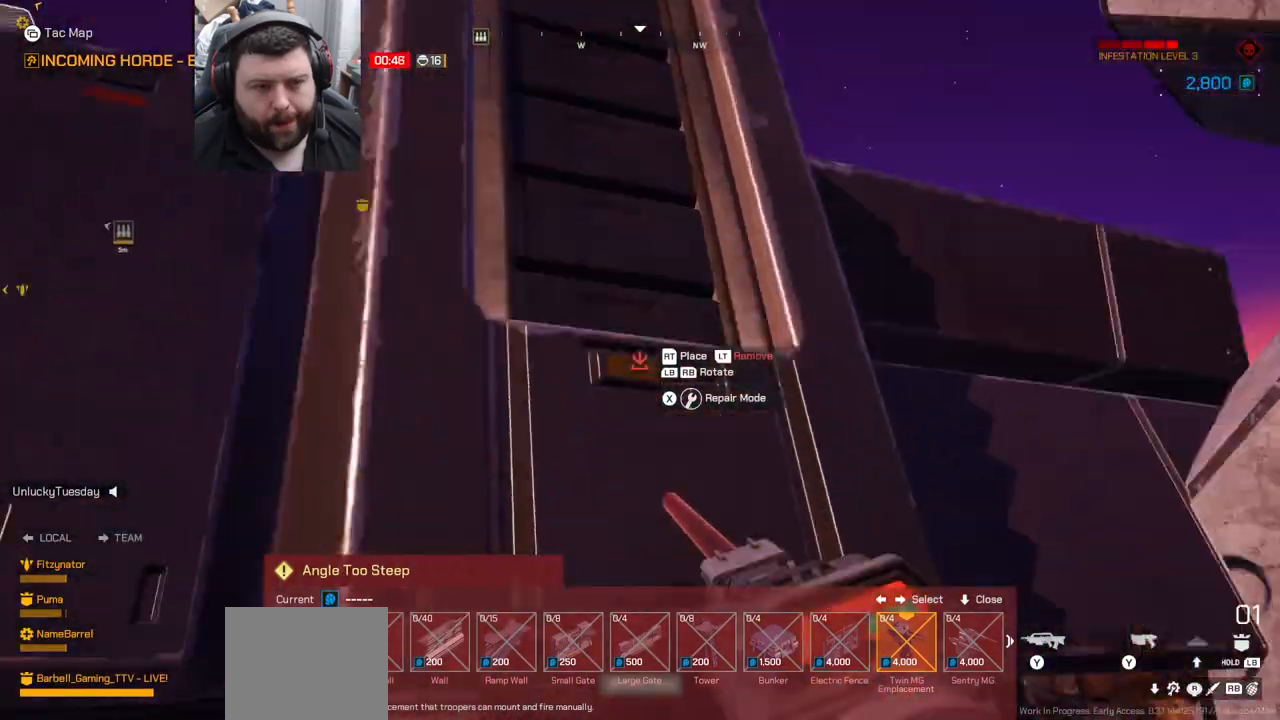
{"buttons": ["CROSS"], "left_stick": "up", "right_stick": "center", "events": [[50, "right_stick", "center"]]}
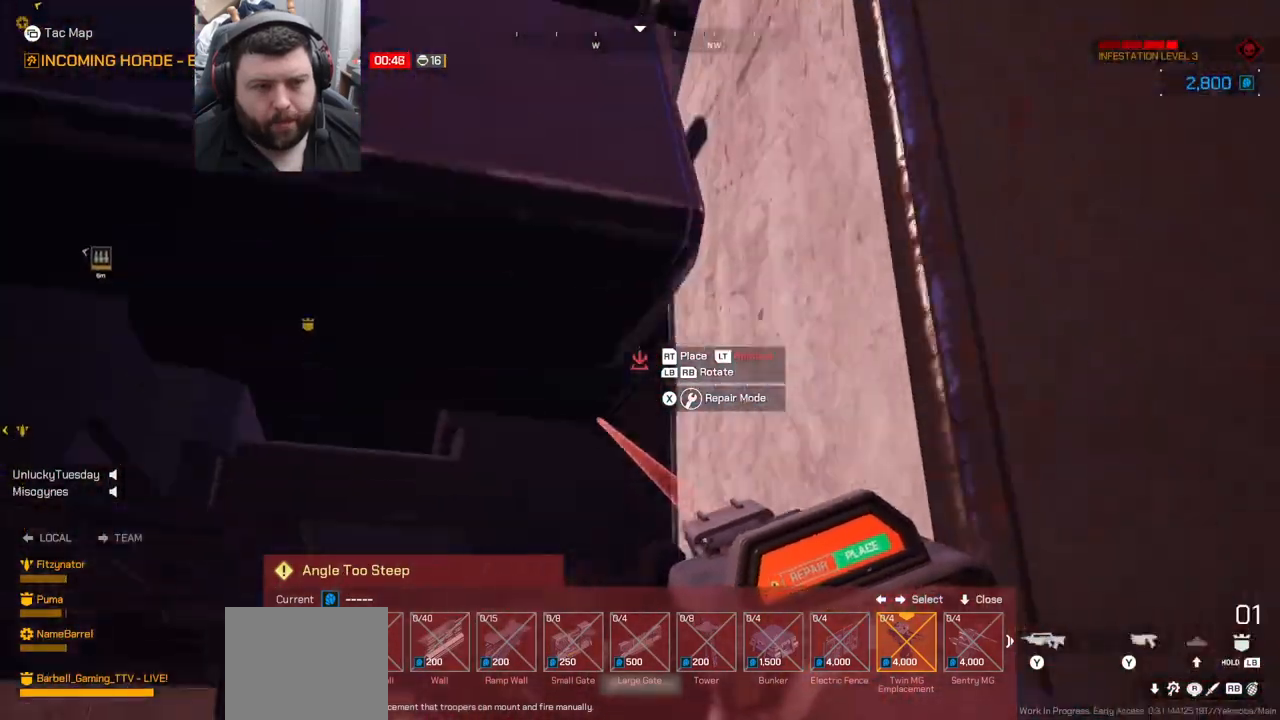
{"buttons": ["CROSS"], "left_stick": "up-left", "right_stick": "center", "events": [[17, "left_stick", "up-left"], [367, "CROSS", "up"], [483, "CROSS", "down"]]}
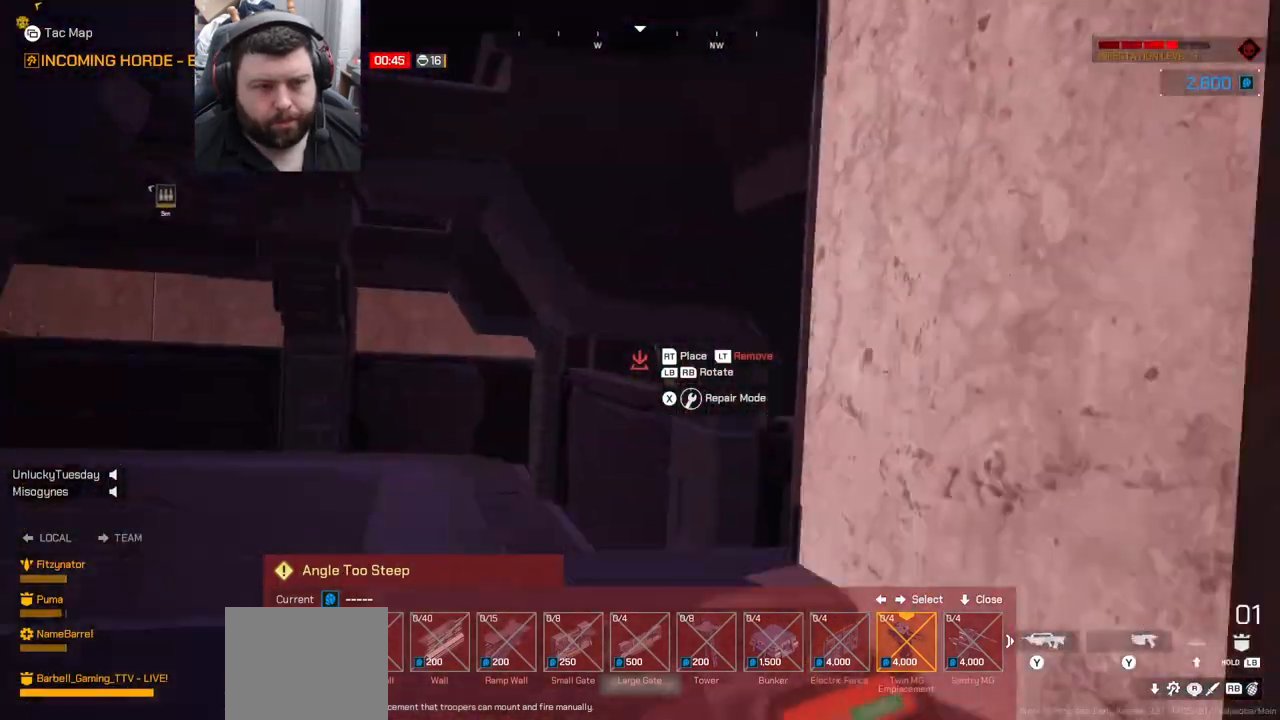
{"buttons": ["CROSS"], "left_stick": "up-left", "right_stick": "center", "events": [[267, "right_stick", "down-left"], [417, "right_stick", "center"]]}
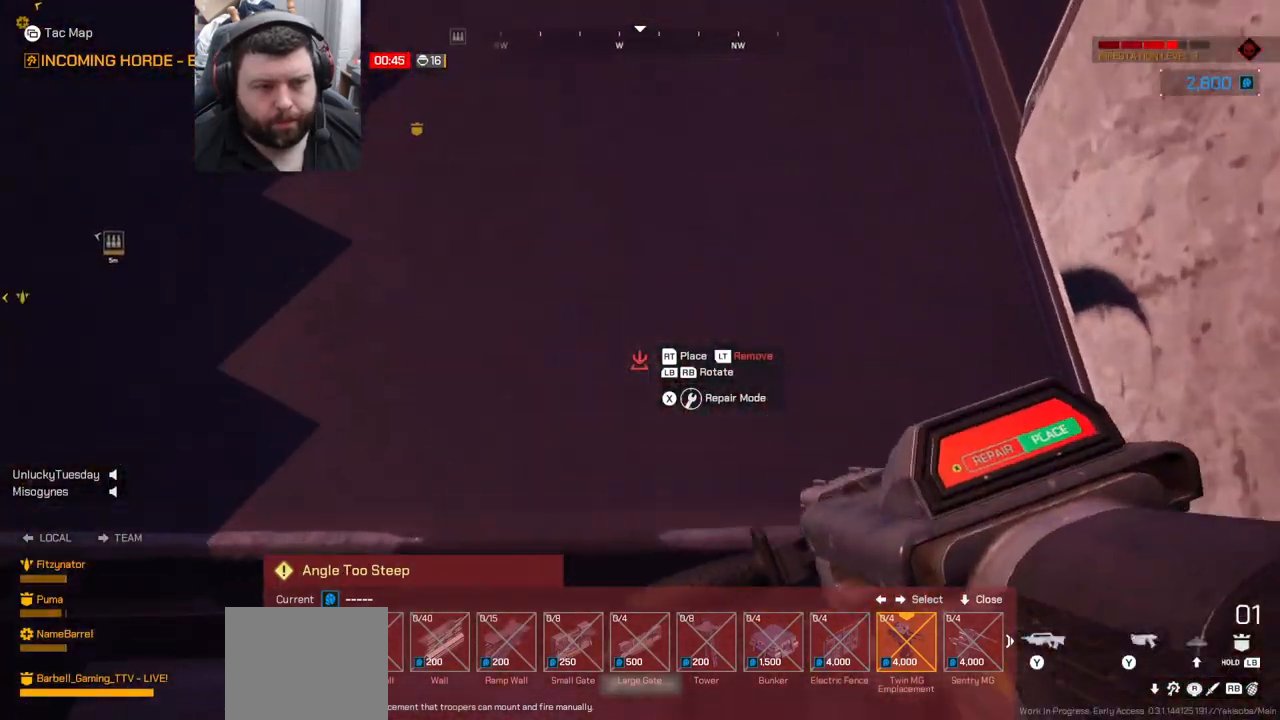
{"buttons": [], "left_stick": "up-left", "right_stick": "center", "events": [[500, "CROSS", "up"]]}
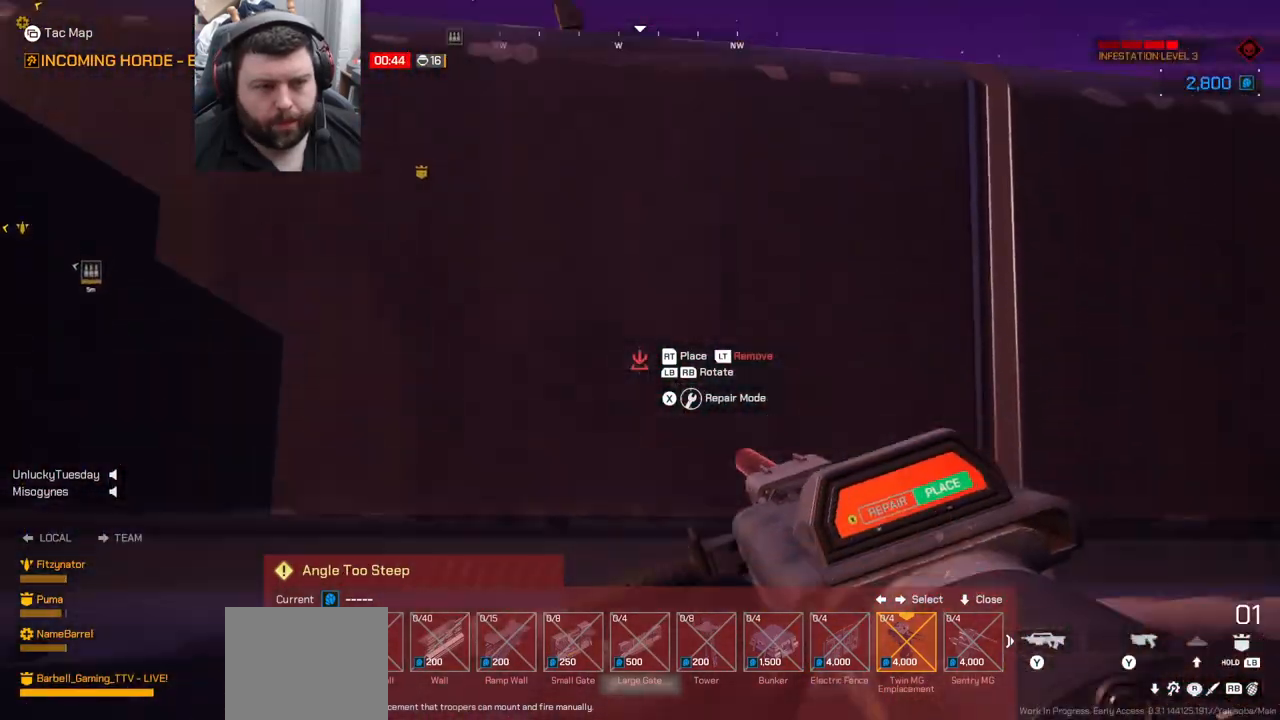
{"buttons": ["CROSS"], "left_stick": "up-left", "right_stick": "center", "events": [[50, "CROSS", "down"], [133, "CROSS", "up"], [200, "CROSS", "down"], [300, "CROSS", "up"], [367, "CROSS", "down"]]}
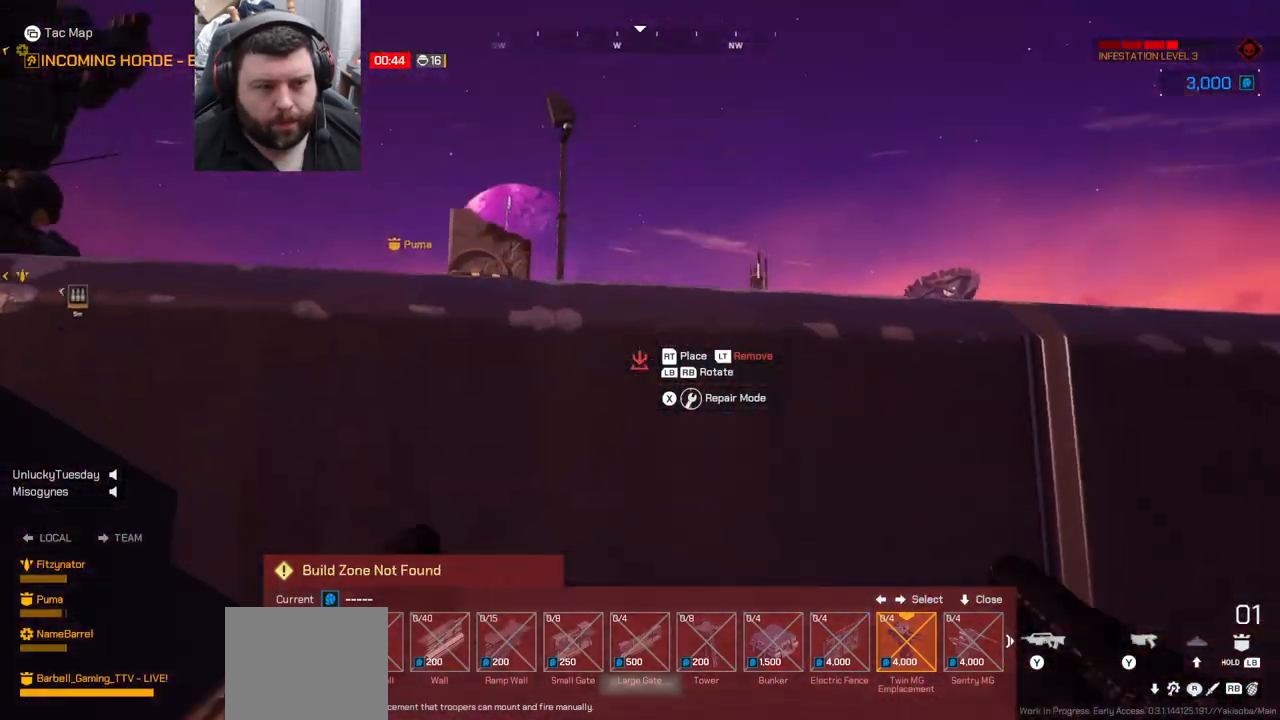
{"buttons": [], "left_stick": "up-left", "right_stick": "center", "events": [[133, "CROSS", "up"]]}
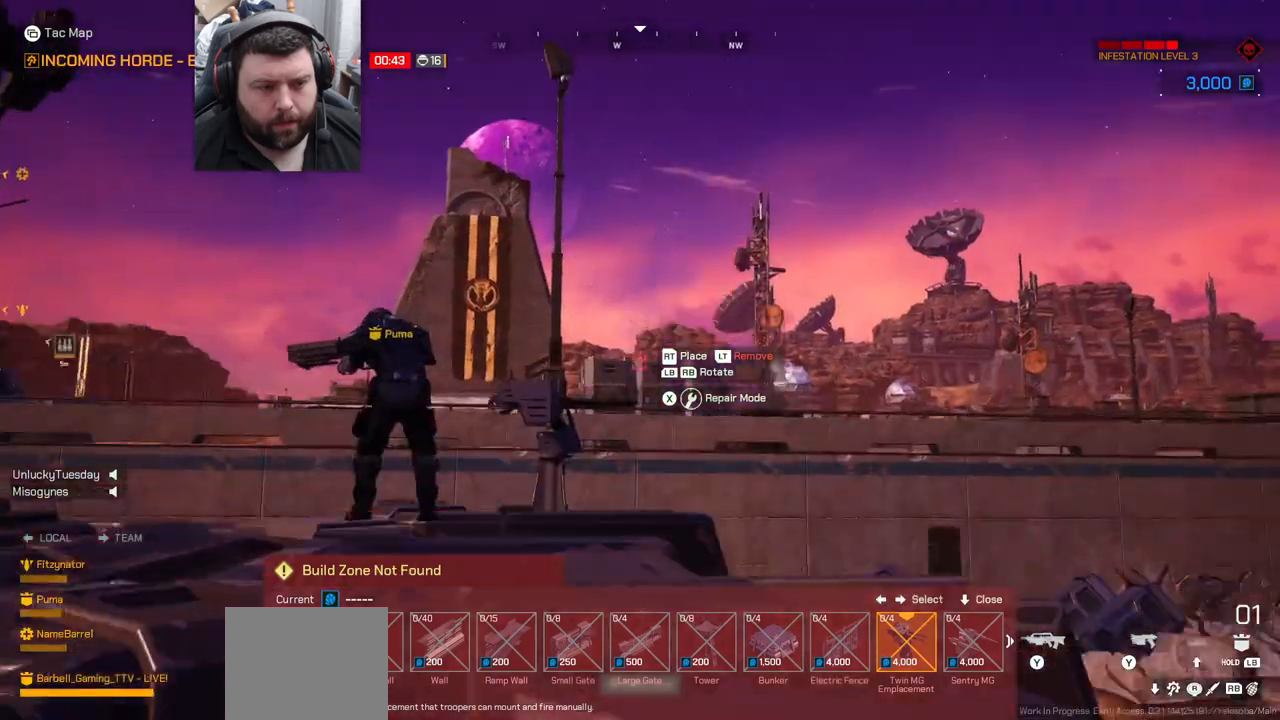
{"buttons": [], "left_stick": "up-left", "right_stick": "center", "events": [[67, "right_stick", "right"], [500, "right_stick", "center"]]}
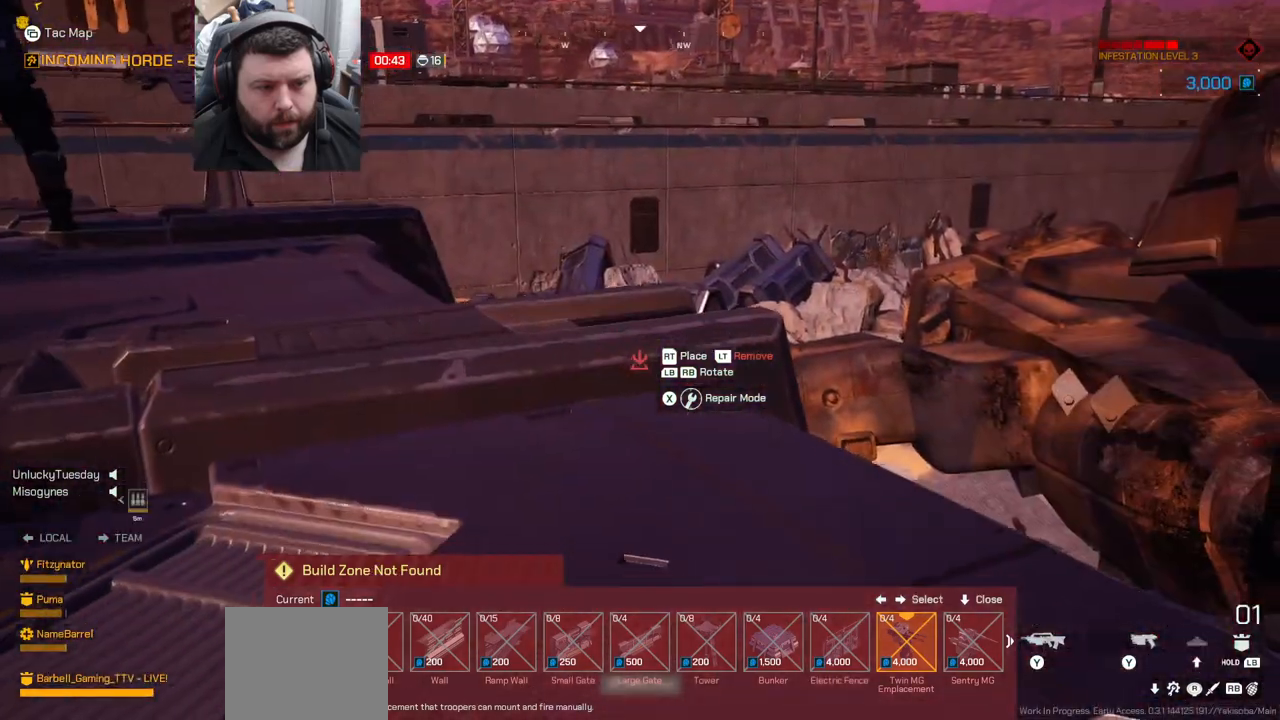
{"buttons": [], "left_stick": "up-left", "right_stick": "center", "events": [[67, "right_stick", "right"], [483, "right_stick", "center"]]}
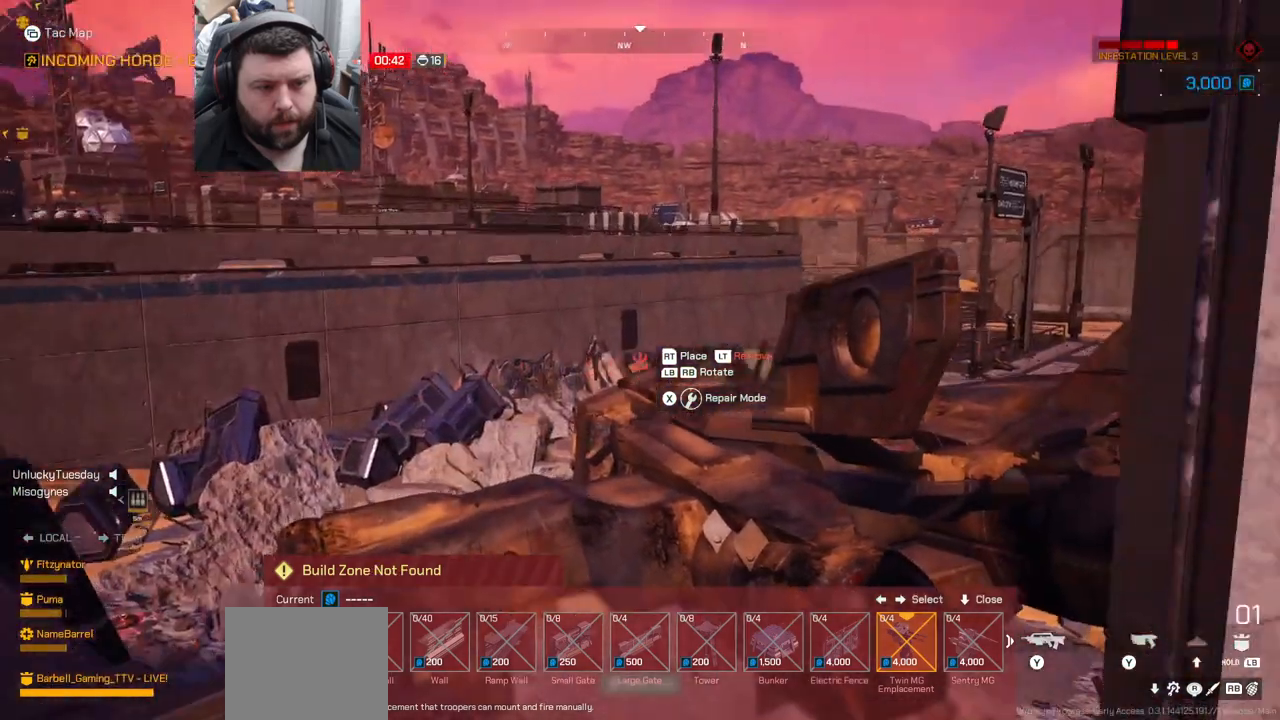
{"buttons": [], "left_stick": "down-left", "right_stick": "right", "events": [[100, "left_stick", "left"], [100, "right_stick", "right"], [383, "left_stick", "down-left"]]}
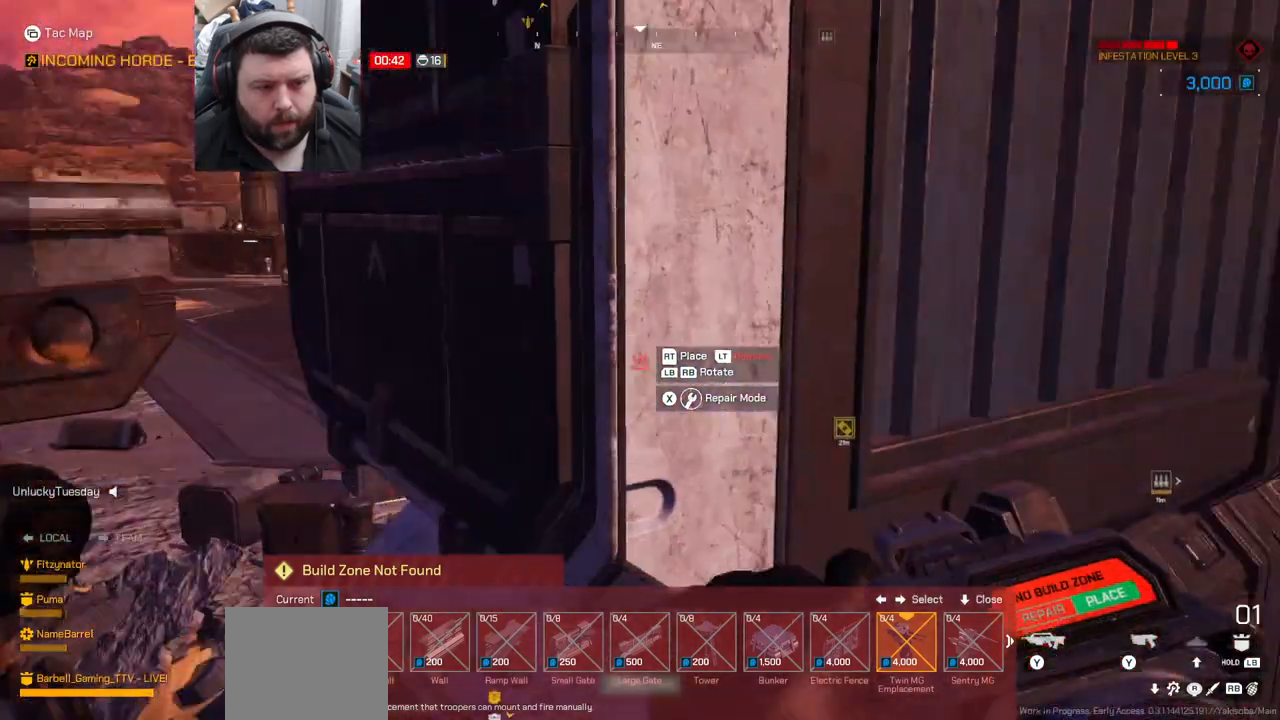
{"buttons": [], "left_stick": "down-left", "right_stick": "center", "events": [[33, "right_stick", "center"]]}
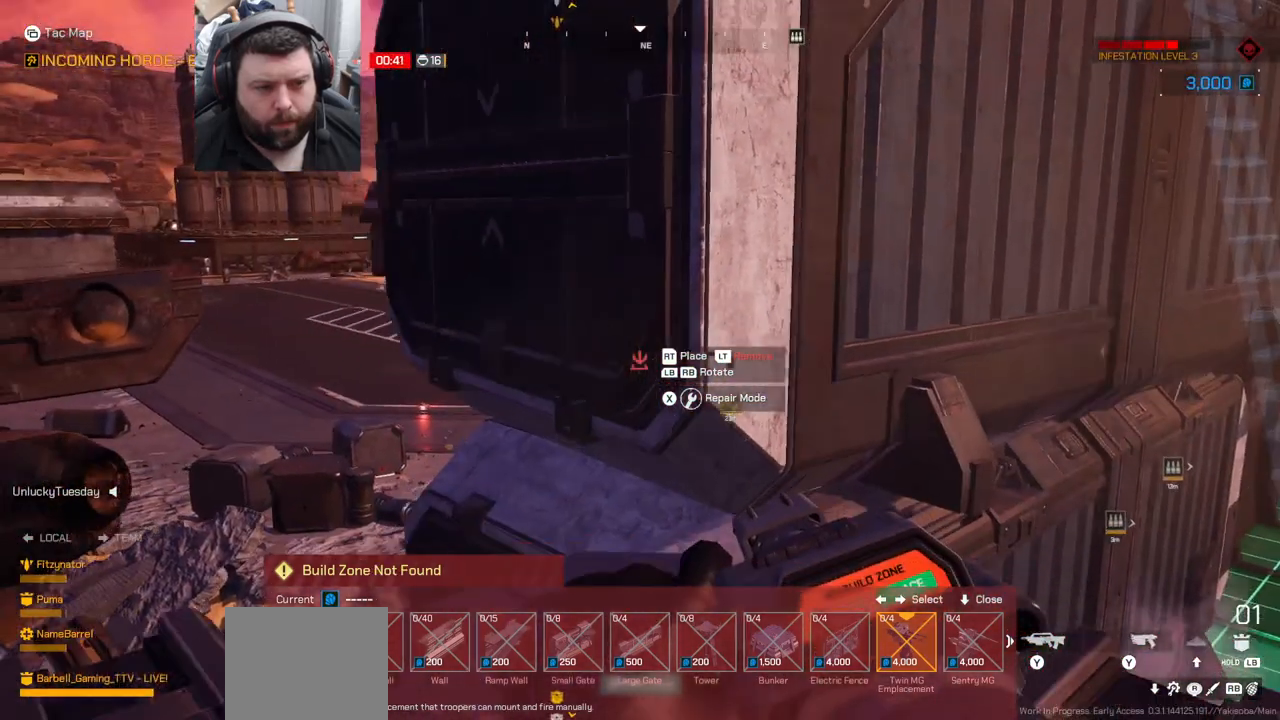
{"buttons": [], "left_stick": "down-right", "right_stick": "right", "events": [[133, "right_stick", "down-right"], [300, "left_stick", "down"], [333, "right_stick", "center"], [400, "right_stick", "right"], [433, "left_stick", "down-right"]]}
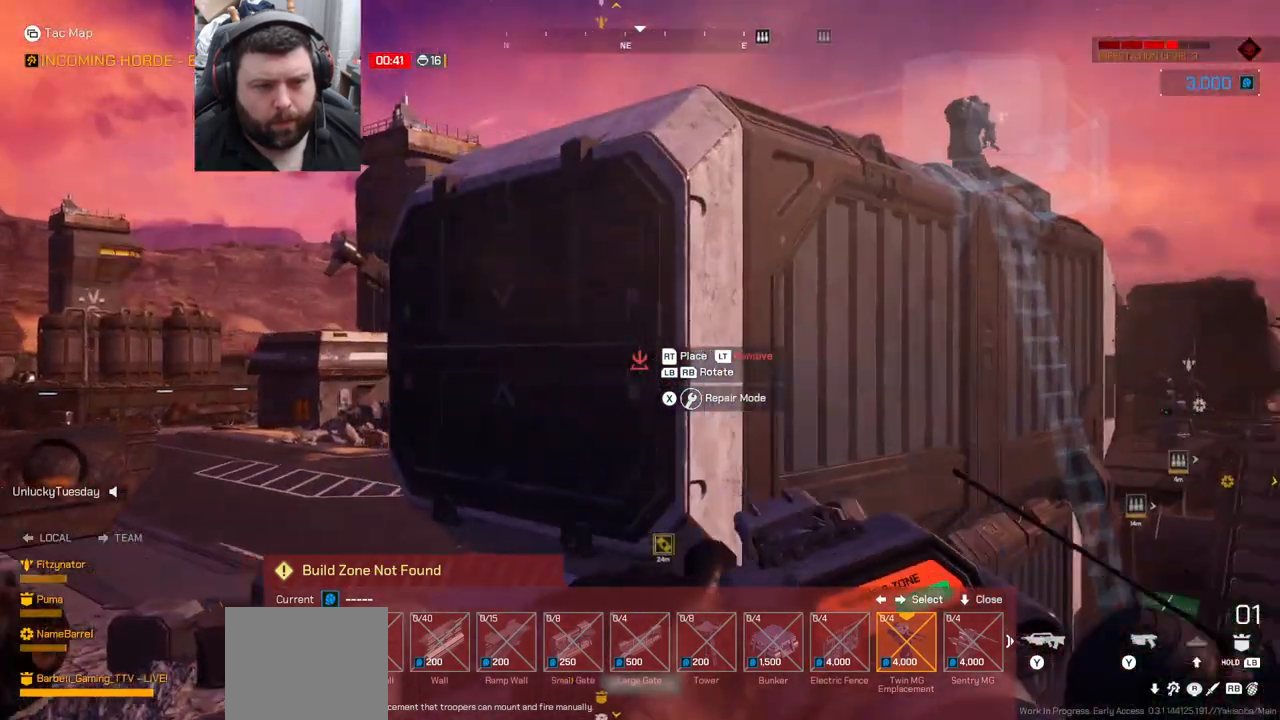
{"buttons": [], "left_stick": "center", "right_stick": "center", "events": [[117, "left_stick", "center"], [200, "right_stick", "center"]]}
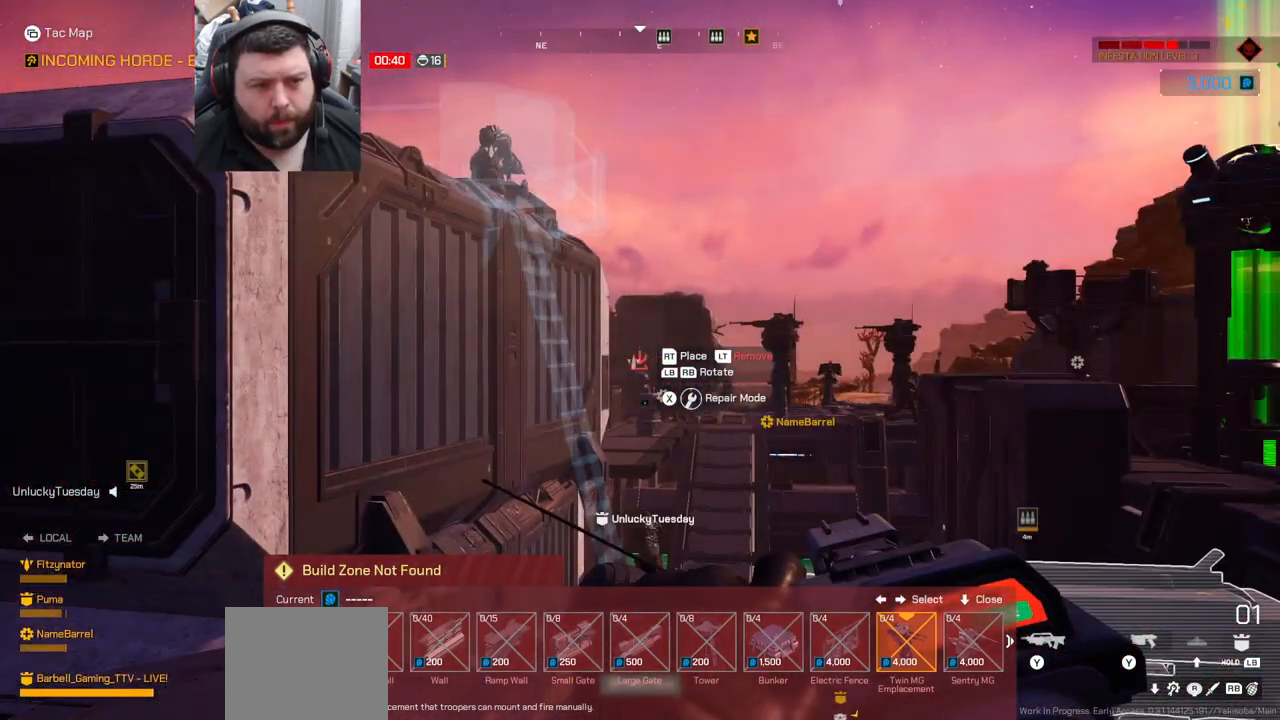
{"buttons": [], "left_stick": "center", "right_stick": "center", "events": [[33, "right_stick", "right"], [167, "right_stick", "center"]]}
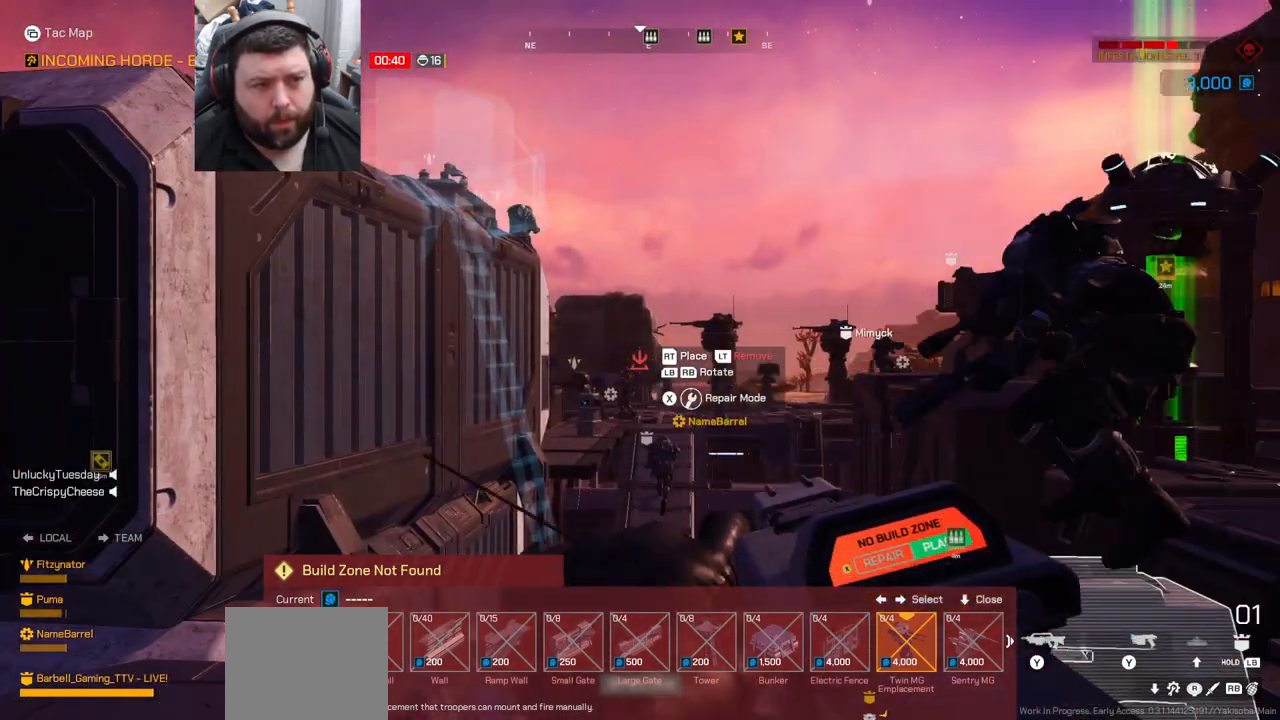
{"buttons": [], "left_stick": "center", "right_stick": "center", "events": []}
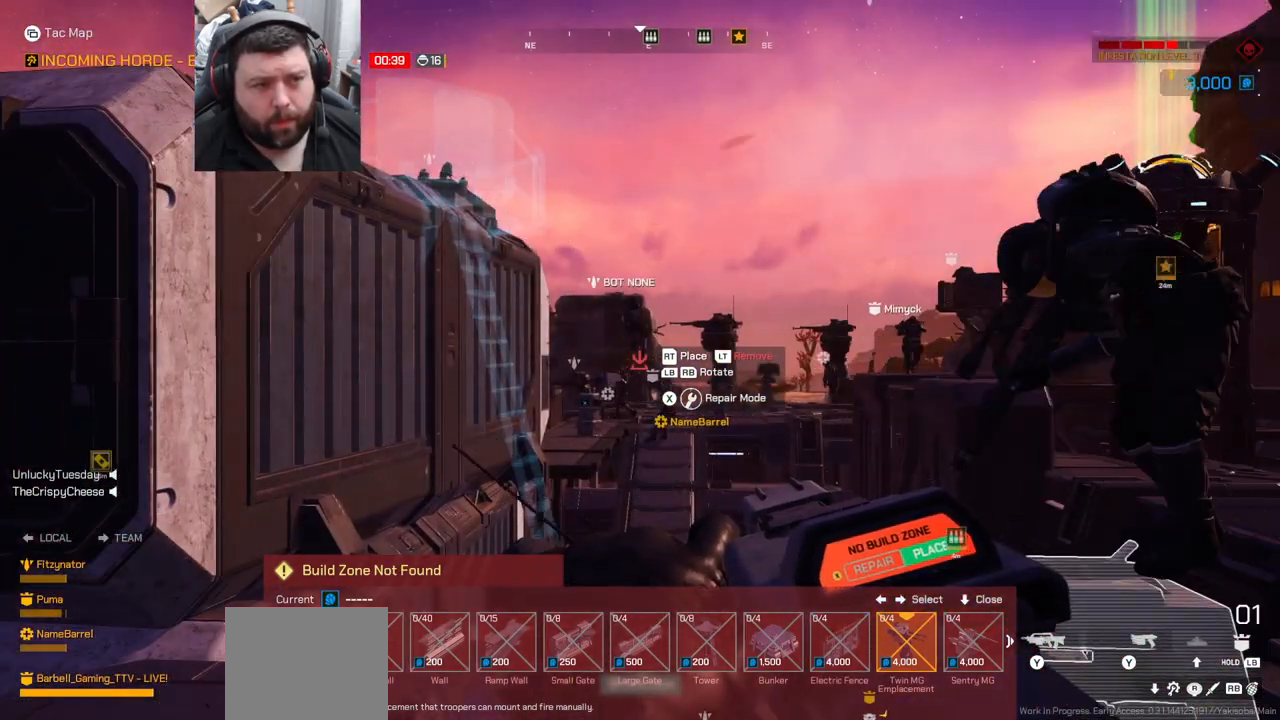
{"buttons": [], "left_stick": "center", "right_stick": "center", "events": [[217, "right_stick", "up-right"], [433, "right_stick", "center"]]}
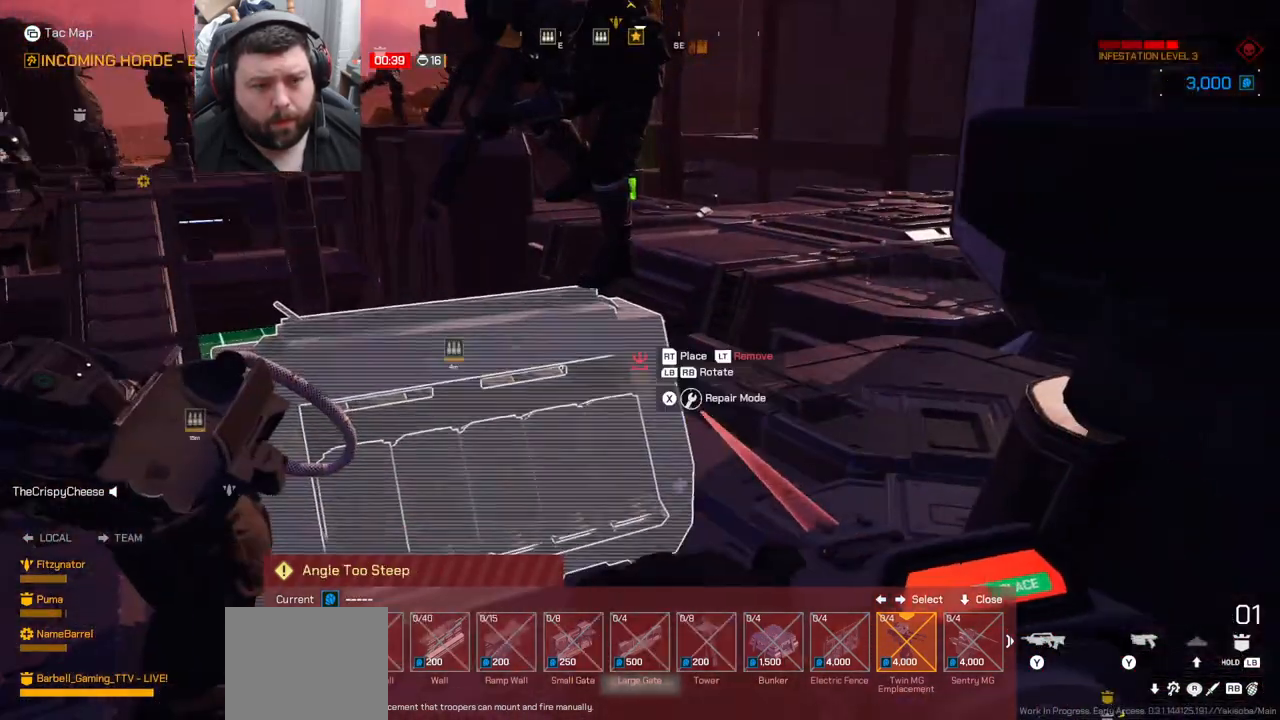
{"buttons": [], "left_stick": "up", "right_stick": "left", "events": [[17, "left_stick", "right"], [133, "right_stick", "right"], [267, "right_stick", "center"], [283, "left_stick", "up"], [467, "right_stick", "left"]]}
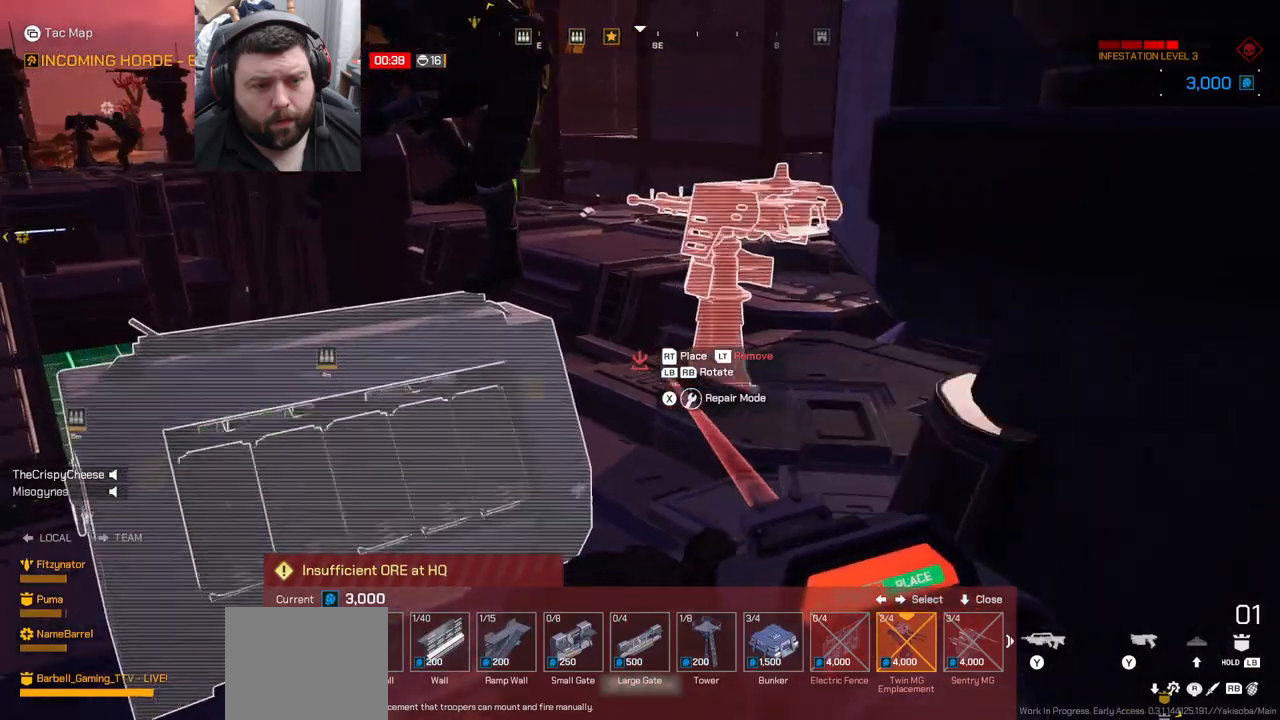
{"buttons": [], "left_stick": "up-right", "right_stick": "center", "events": [[217, "left_stick", "up-right"], [267, "right_stick", "center"]]}
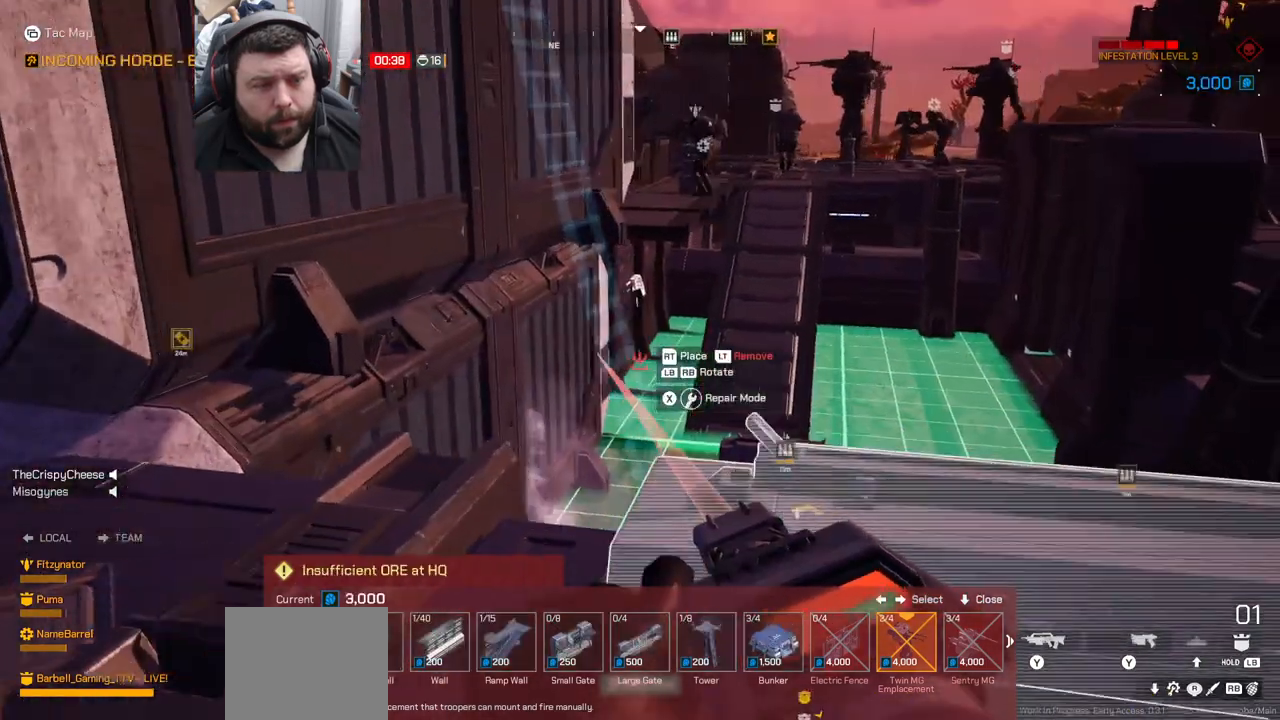
{"buttons": [], "left_stick": "right", "right_stick": "center", "events": [[133, "left_stick", "right"]]}
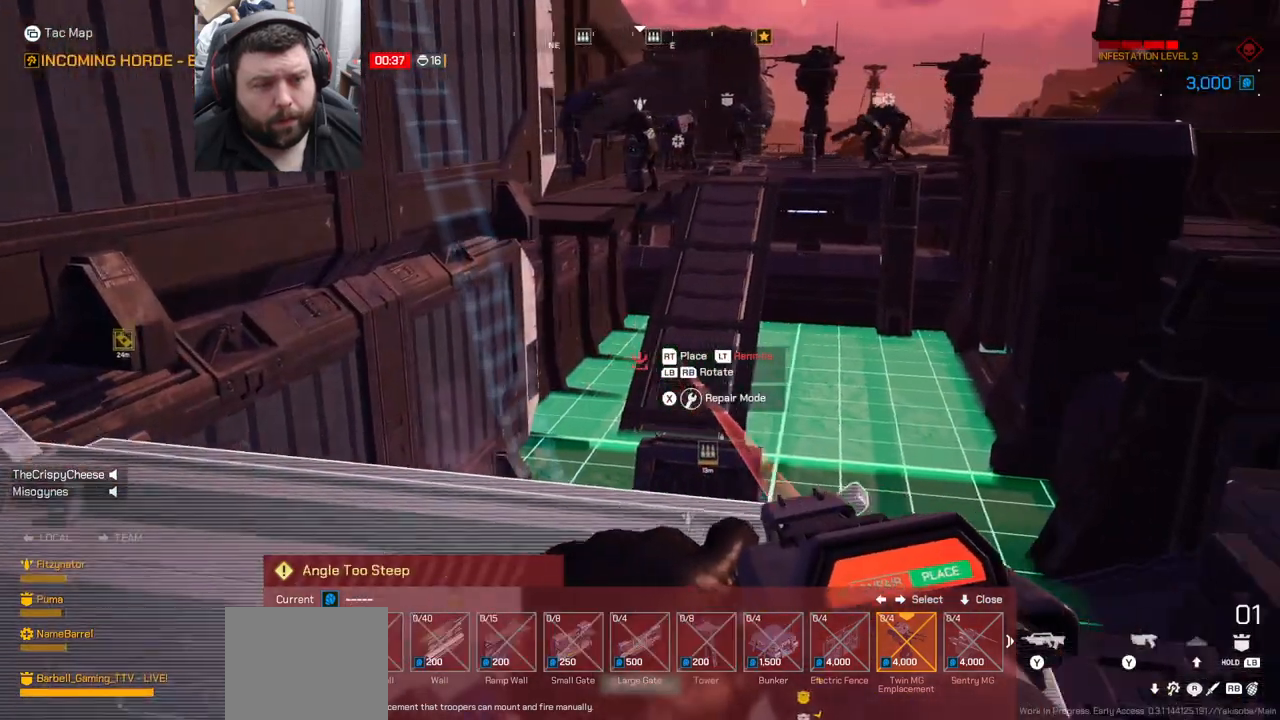
{"buttons": [], "left_stick": "up", "right_stick": "center", "events": [[133, "left_stick", "up-right"], [267, "left_stick", "up"], [317, "L3", "down"], [450, "L3", "up"]]}
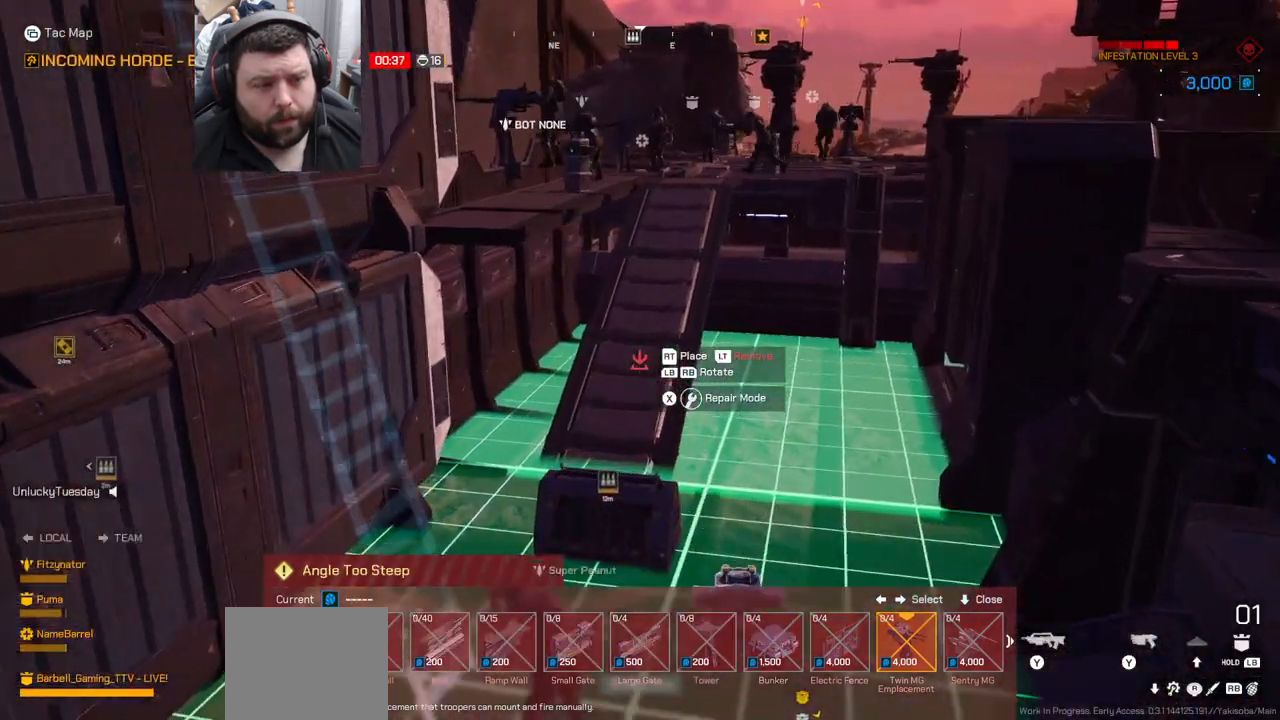
{"buttons": [], "left_stick": "up-right", "right_stick": "center", "events": [[383, "left_stick", "up-right"]]}
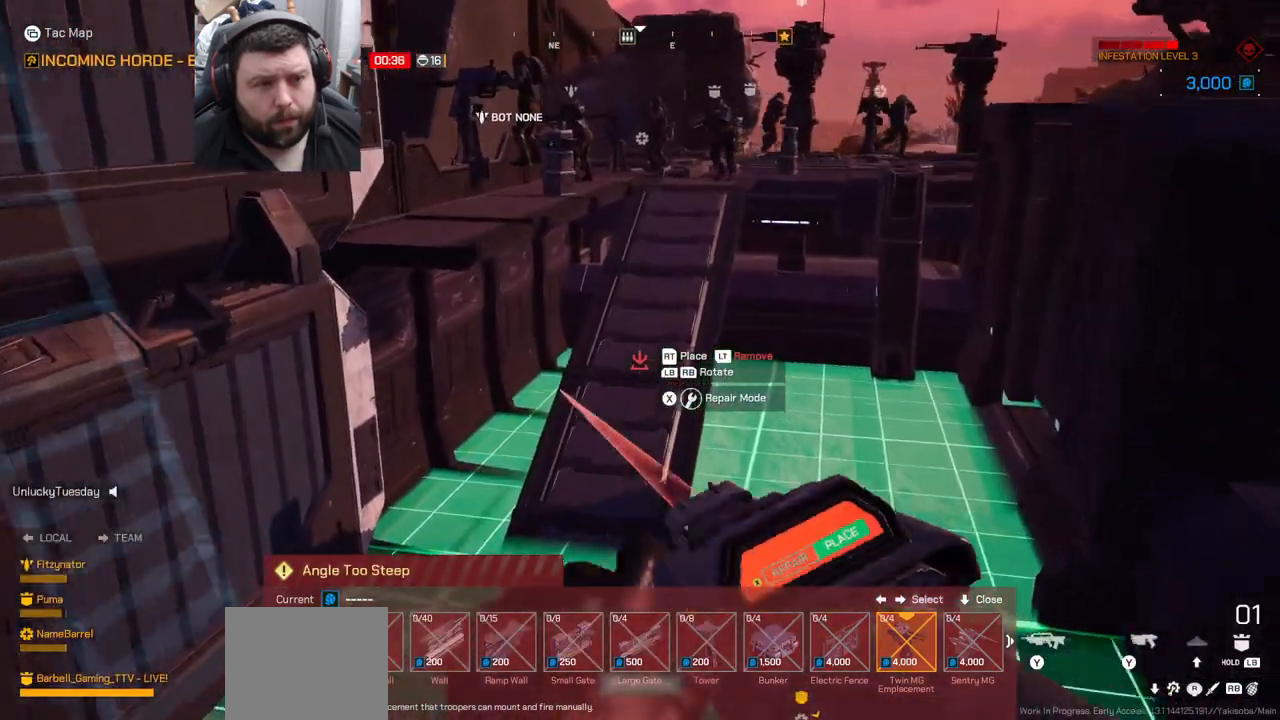
{"buttons": [], "left_stick": "up", "right_stick": "center", "events": [[500, "left_stick", "up"]]}
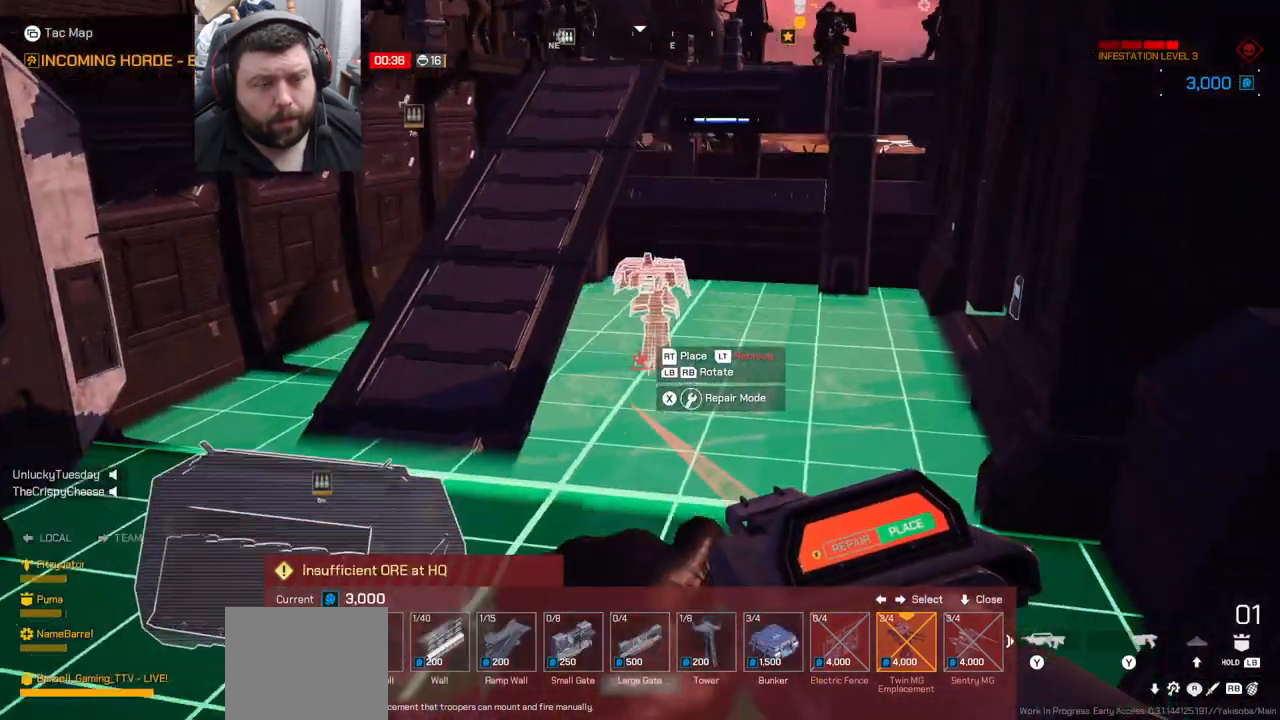
{"buttons": [], "left_stick": "up", "right_stick": "center", "events": [[183, "right_stick", "down-left"], [350, "right_stick", "center"]]}
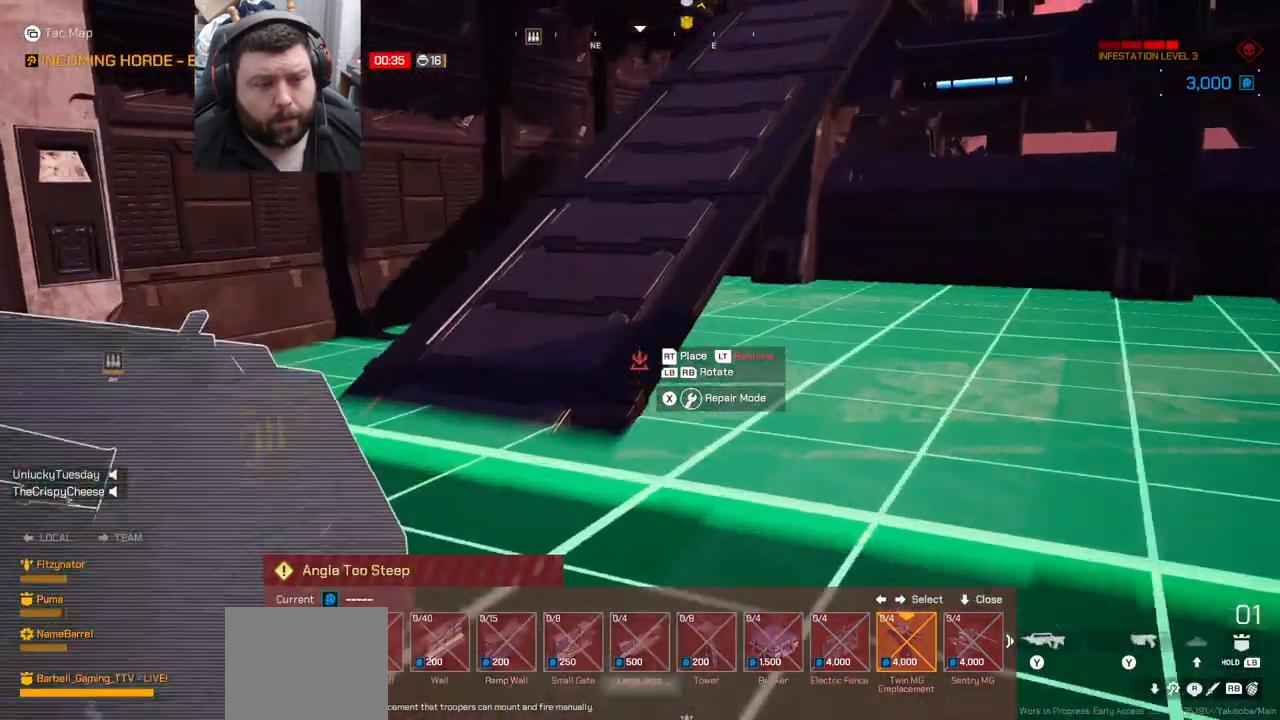
{"buttons": [], "left_stick": "up", "right_stick": "center", "events": []}
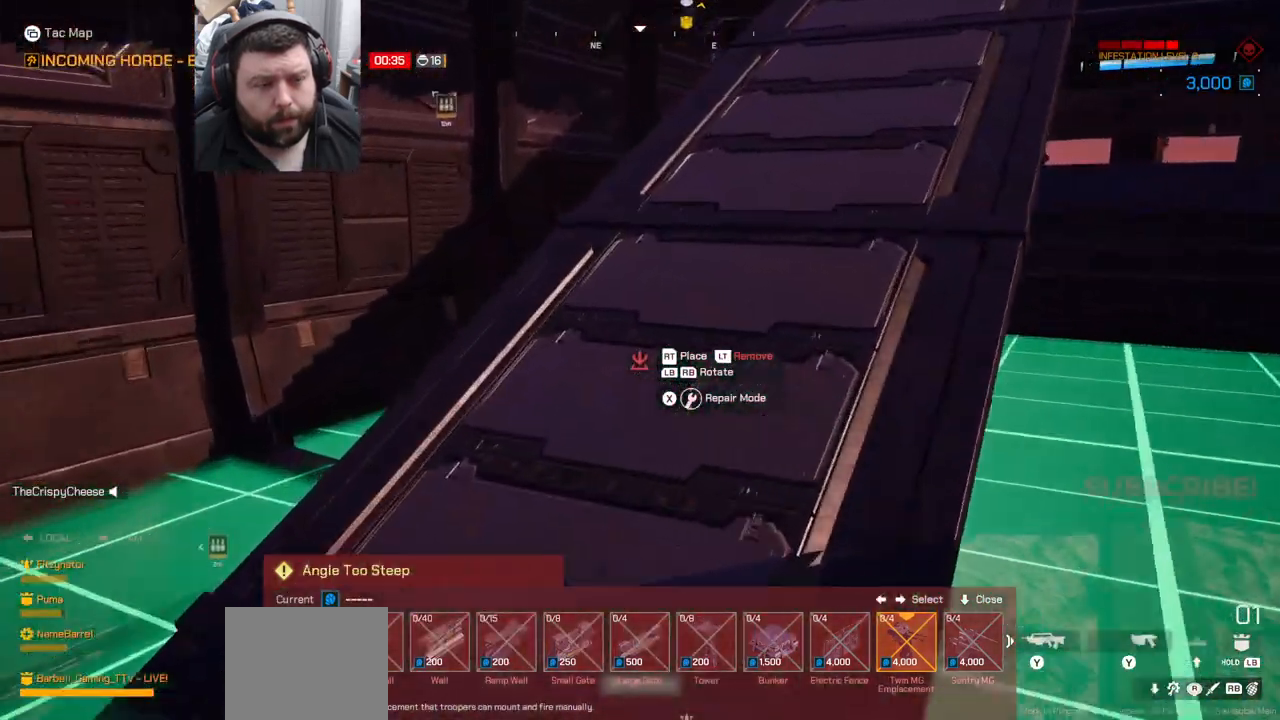
{"buttons": [], "left_stick": "up", "right_stick": "center", "events": []}
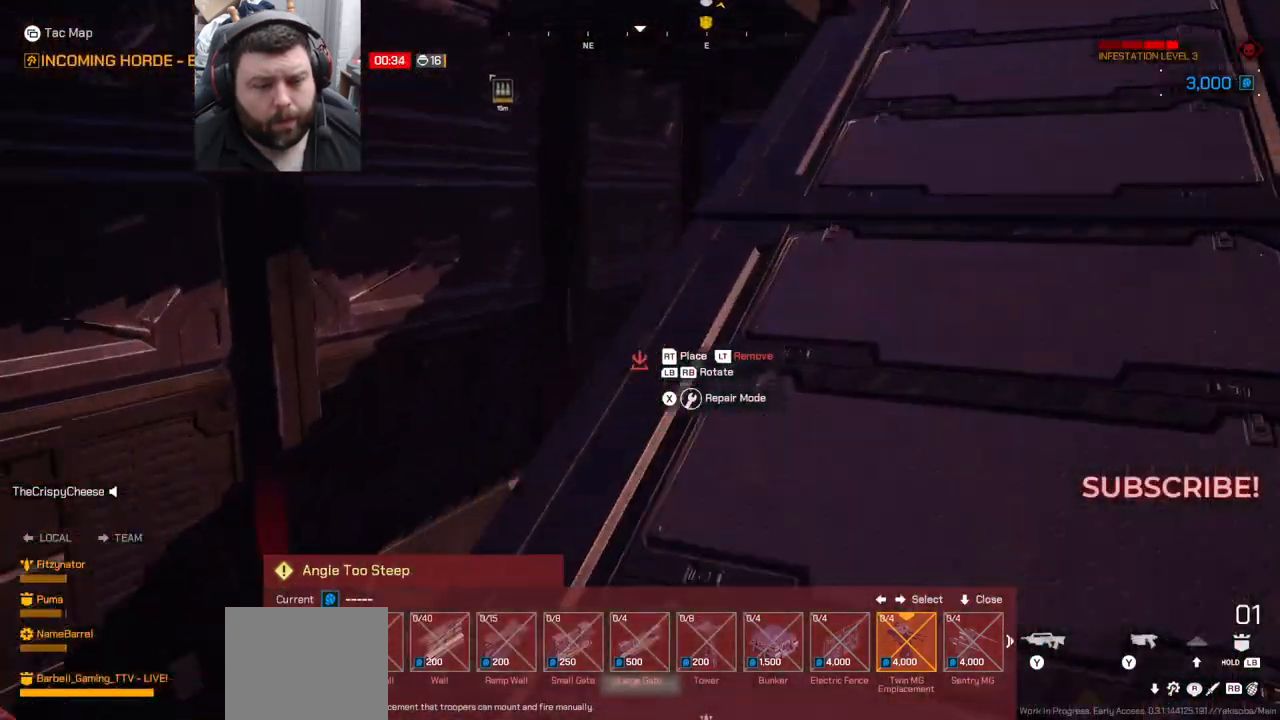
{"buttons": [], "left_stick": "up-right", "right_stick": "center", "events": [[83, "left_stick", "up-right"]]}
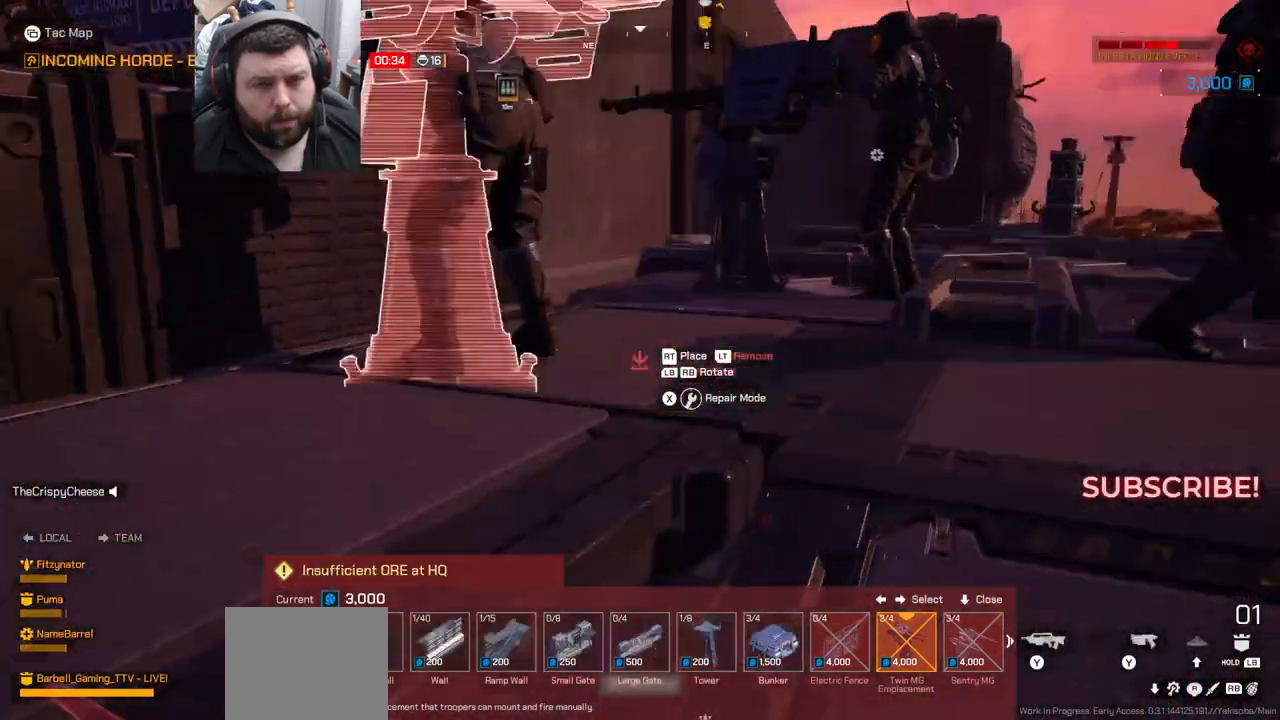
{"buttons": [], "left_stick": "center", "right_stick": "left", "events": [[133, "right_stick", "left"], [367, "left_stick", "center"]]}